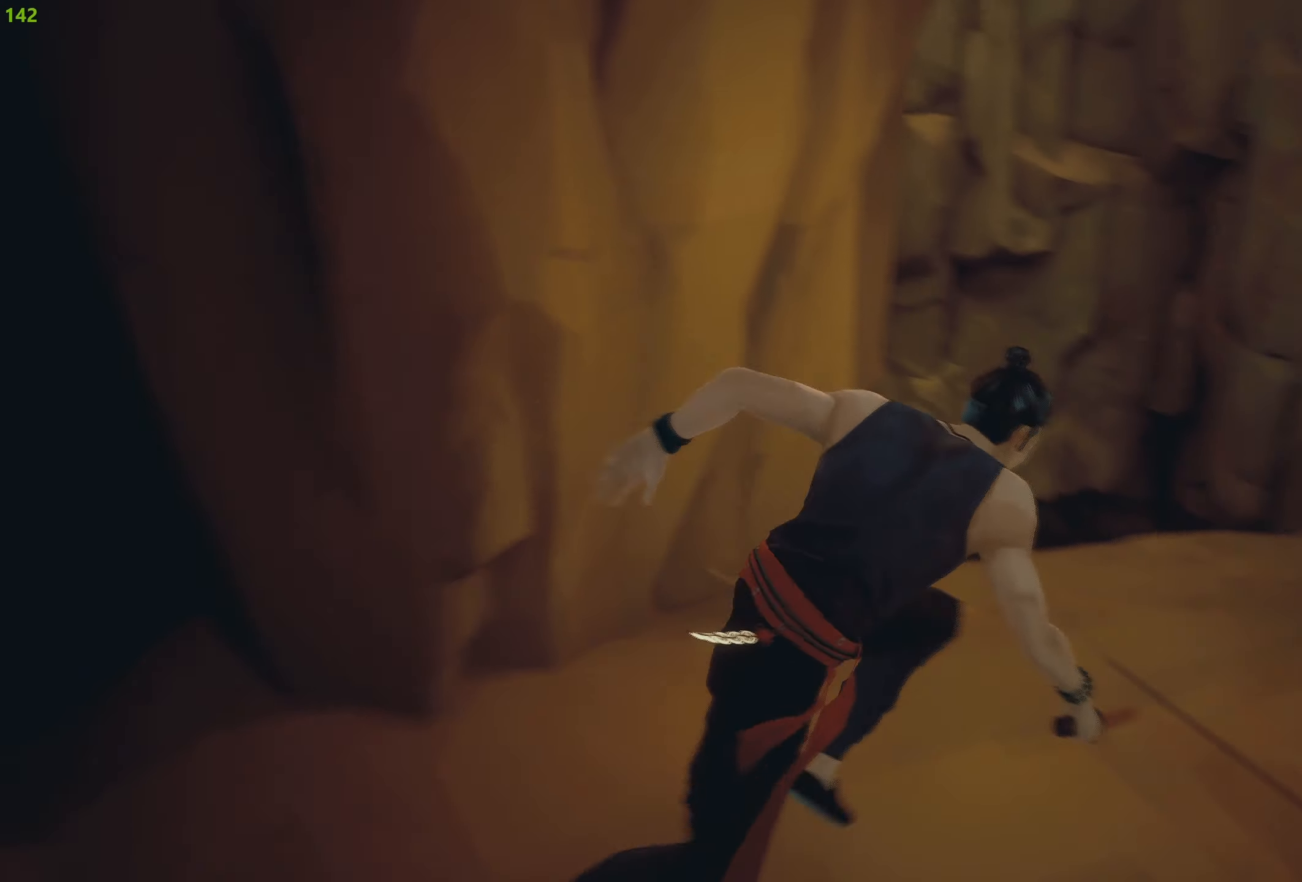
Gameplay with a controller (PlayStation layout); each line is a JSON object with the inputs held at the frame after it. "events" lists button and stick changes between this image and that frame as [ms after this image, input, new state], when the widget could be followed in between.
{"buttons": [], "left_stick": "up-left", "right_stick": "down-left", "events": [[183, "right_stick", "center"], [450, "R2", "up"], [450, "left_stick", "up-left"], [483, "right_stick", "down-left"]]}
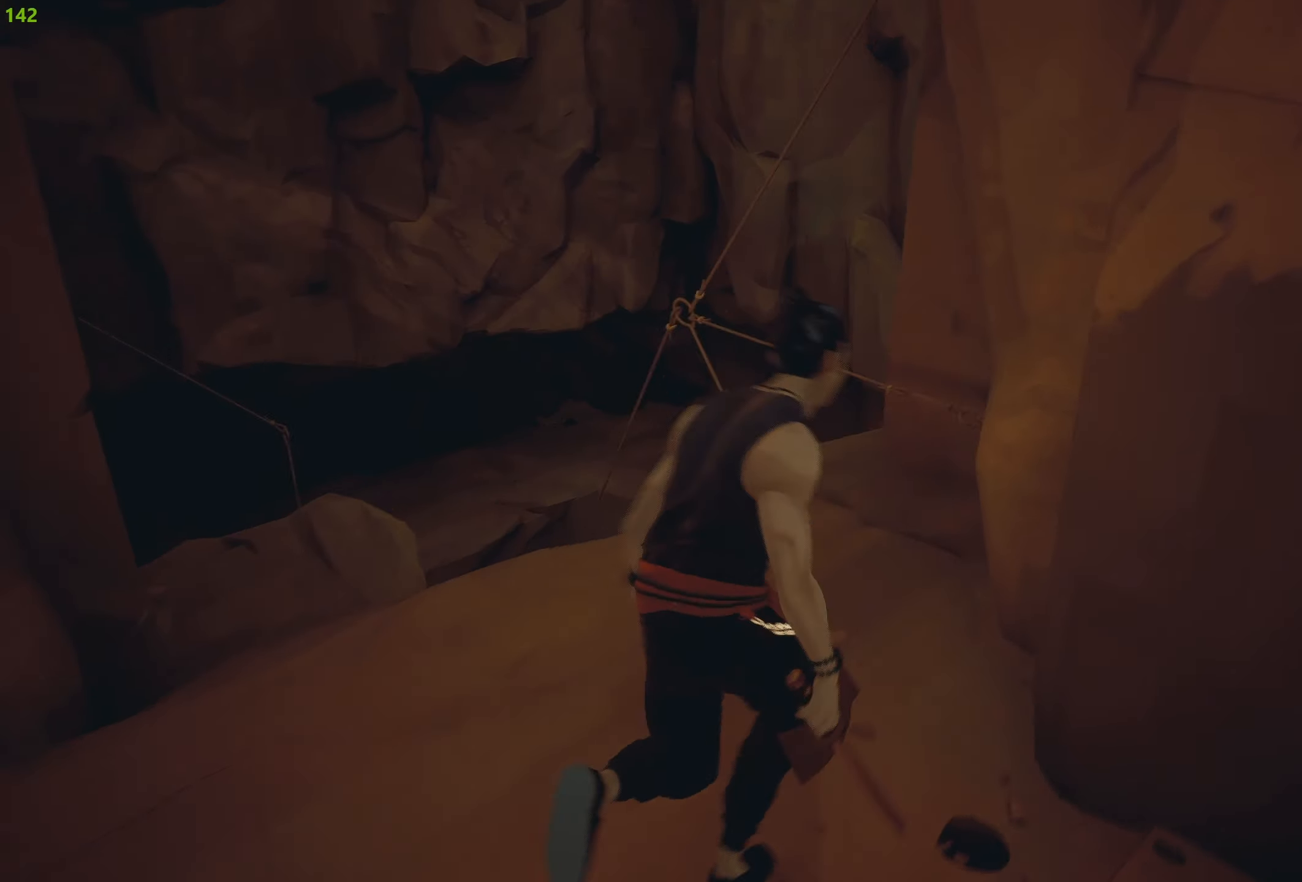
{"buttons": ["R2"], "left_stick": "up-left", "right_stick": "center", "events": [[250, "right_stick", "center"], [467, "R2", "down"]]}
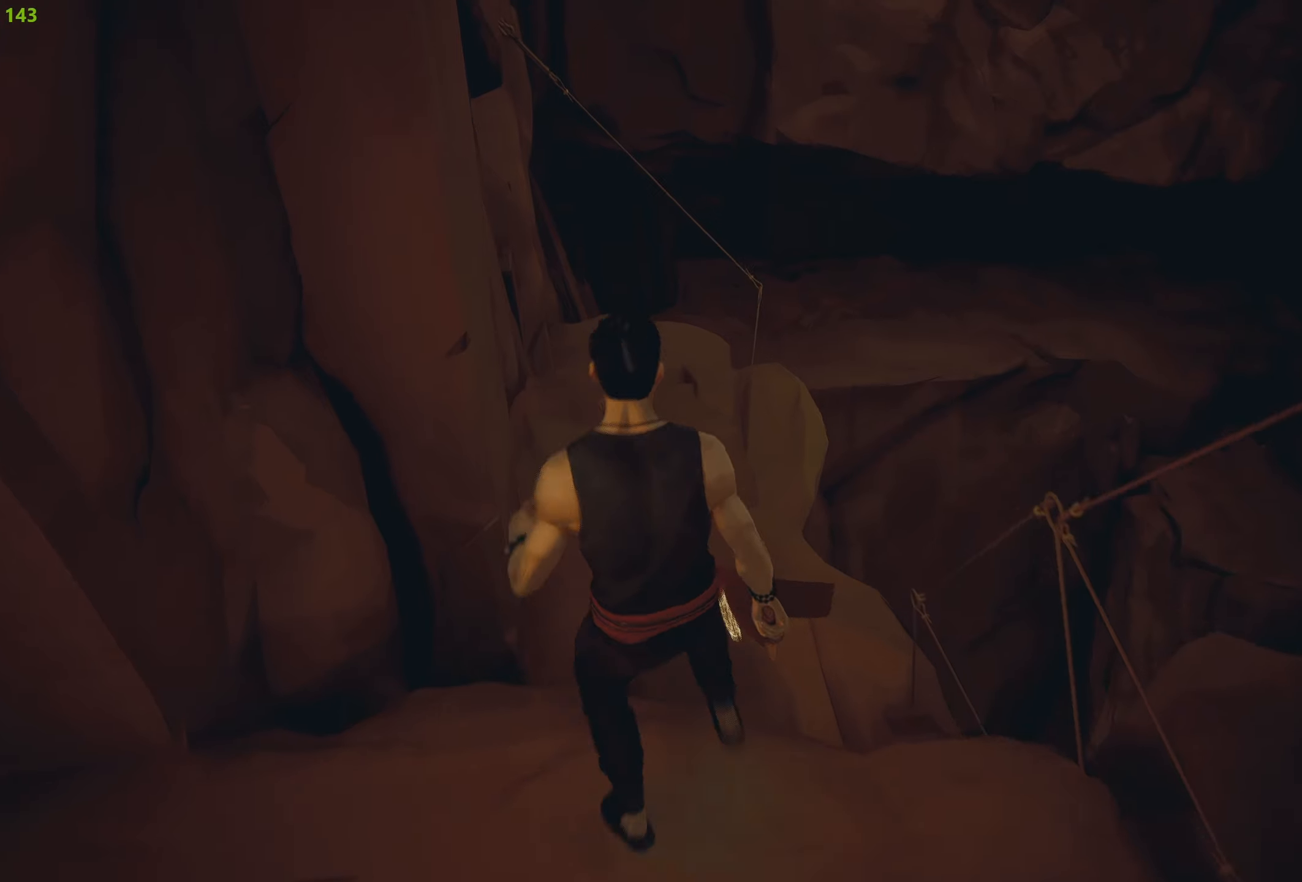
{"buttons": [], "left_stick": "up-left", "right_stick": "center", "events": [[117, "R2", "up"]]}
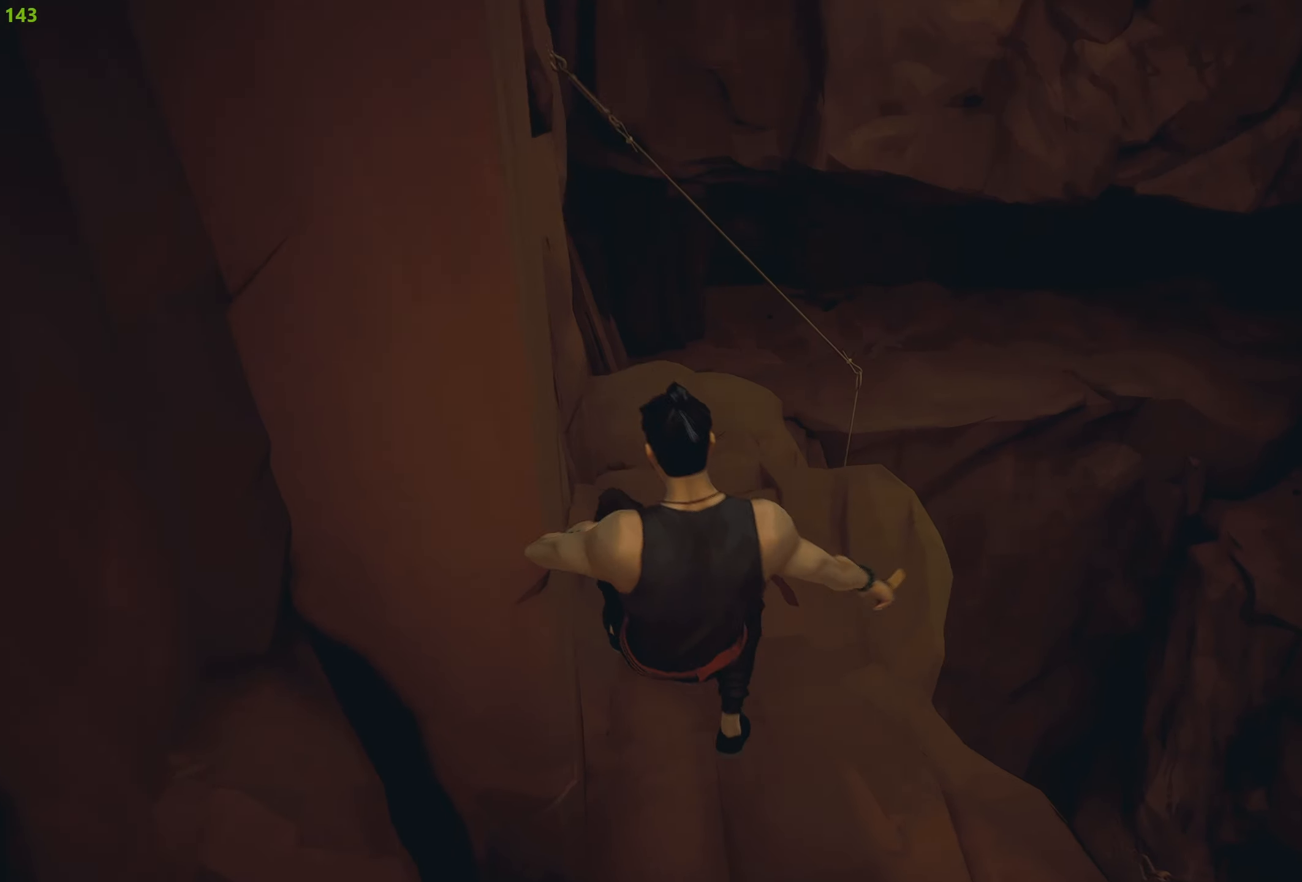
{"buttons": ["R2"], "left_stick": "up", "right_stick": "up-left", "events": [[117, "left_stick", "up"], [183, "R2", "down"], [317, "right_stick", "up-left"]]}
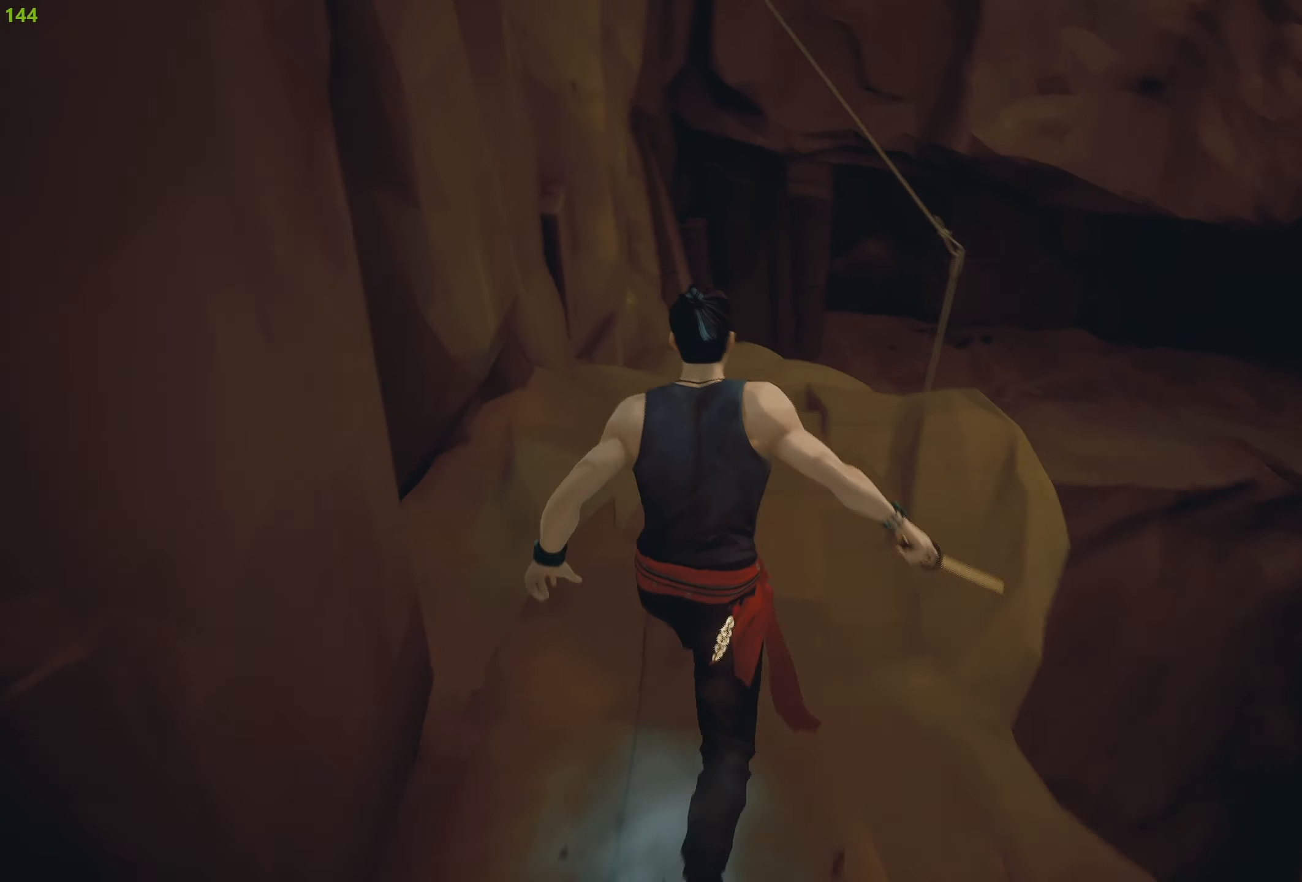
{"buttons": ["R2"], "left_stick": "up", "right_stick": "center", "events": [[83, "right_stick", "center"]]}
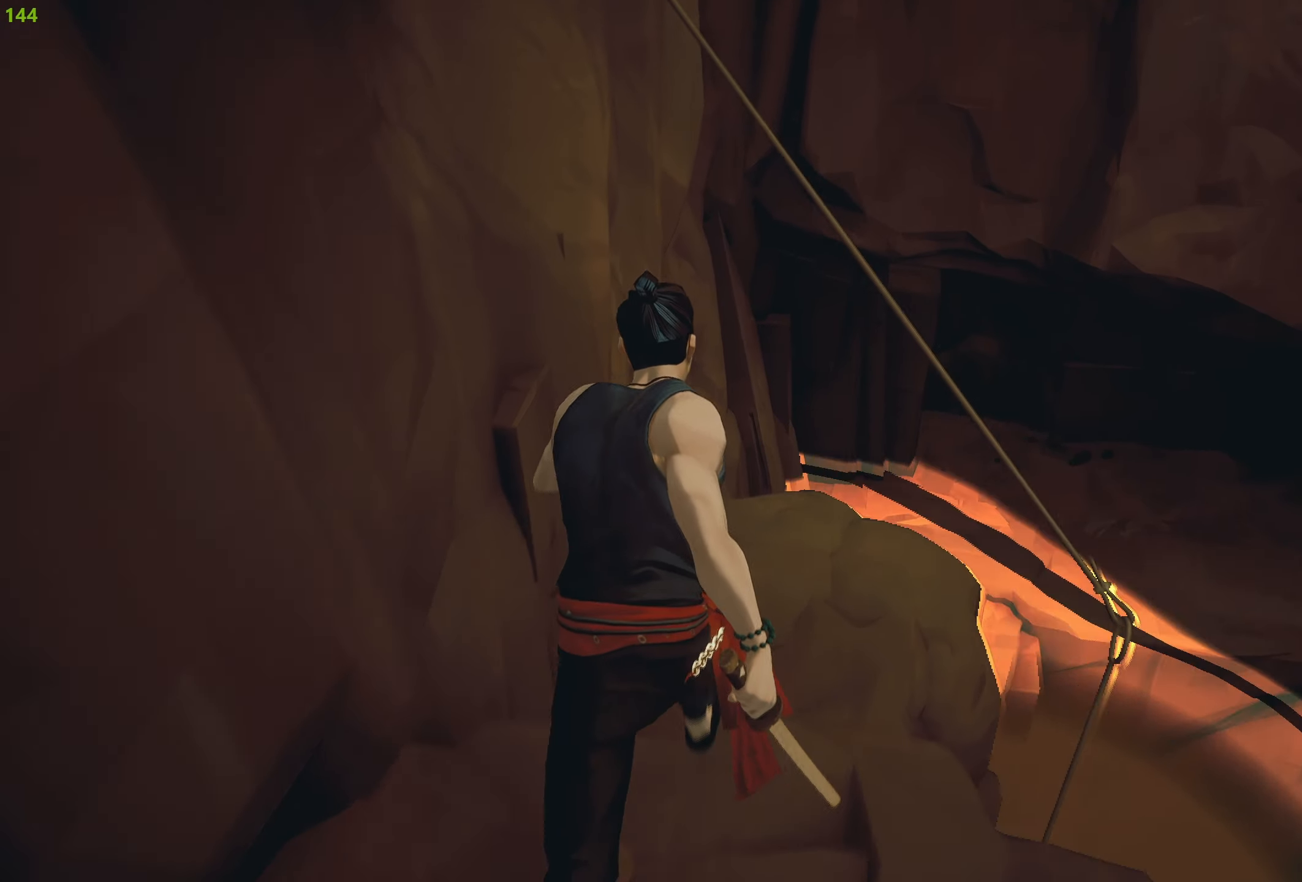
{"buttons": ["R2"], "left_stick": "up", "right_stick": "center", "events": []}
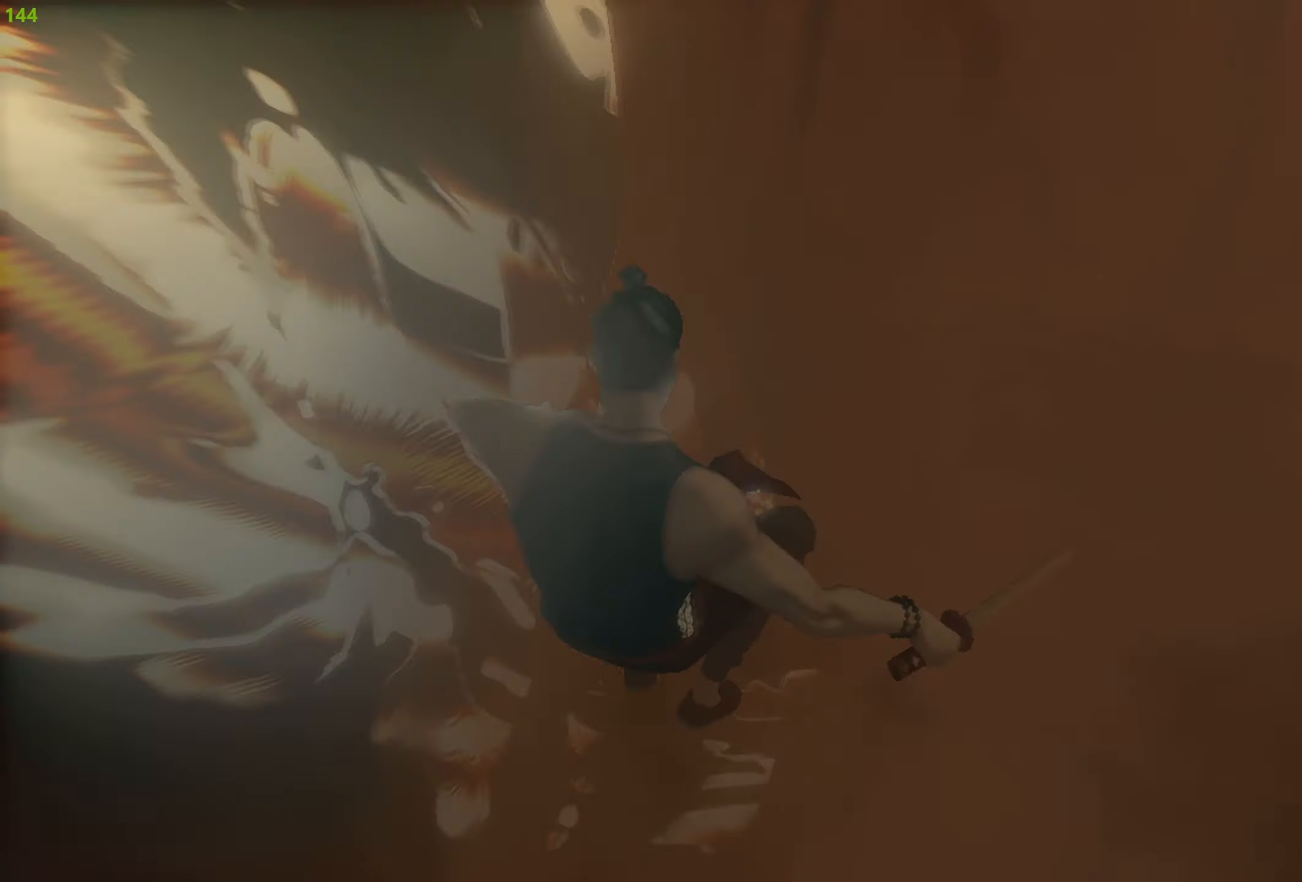
{"buttons": ["R2"], "left_stick": "up", "right_stick": "center", "events": [[50, "R2", "up"], [183, "right_stick", "down"], [450, "R2", "down"], [467, "right_stick", "center"]]}
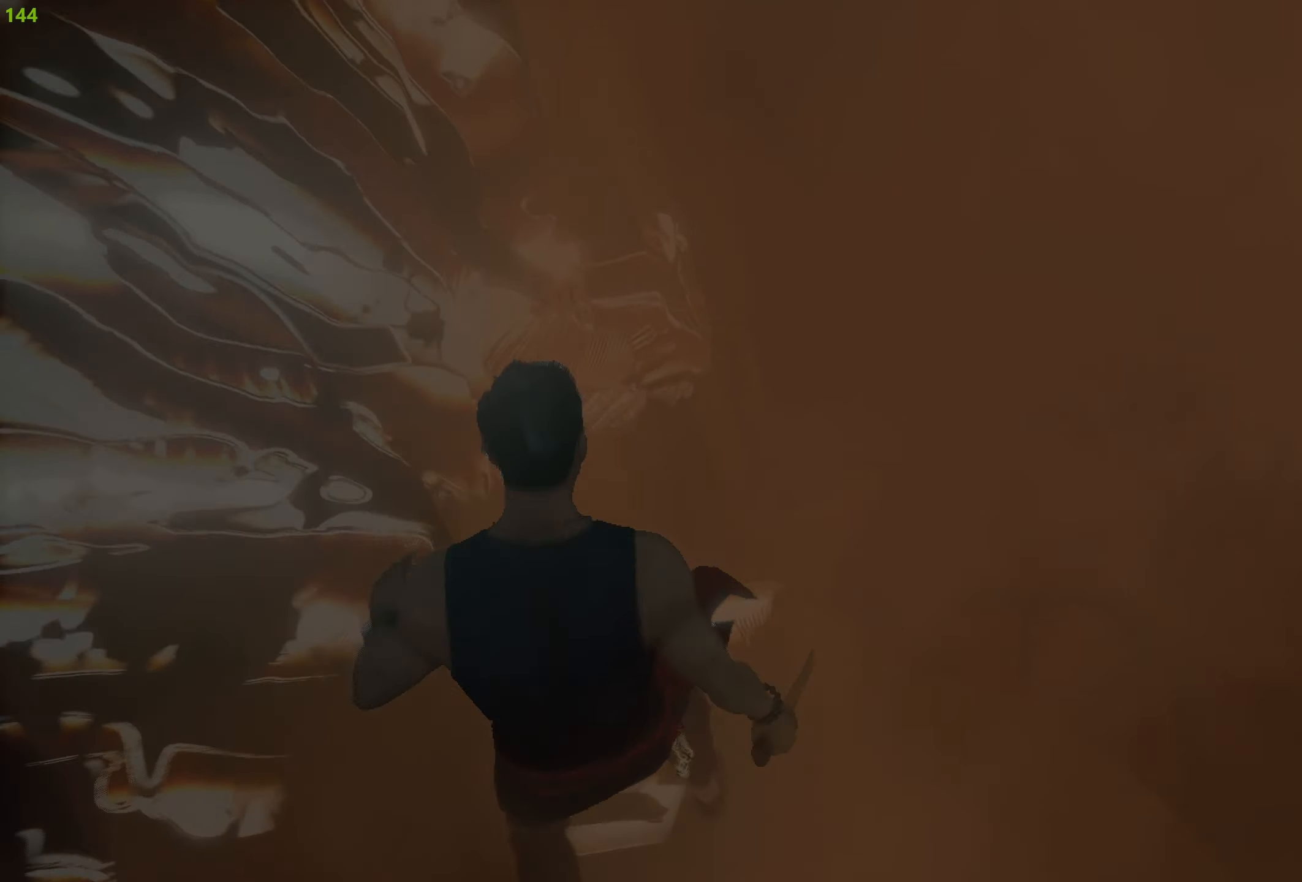
{"buttons": [], "left_stick": "up", "right_stick": "center", "events": [[100, "R2", "up"], [200, "right_stick", "down"], [317, "right_stick", "down-right"], [417, "right_stick", "center"]]}
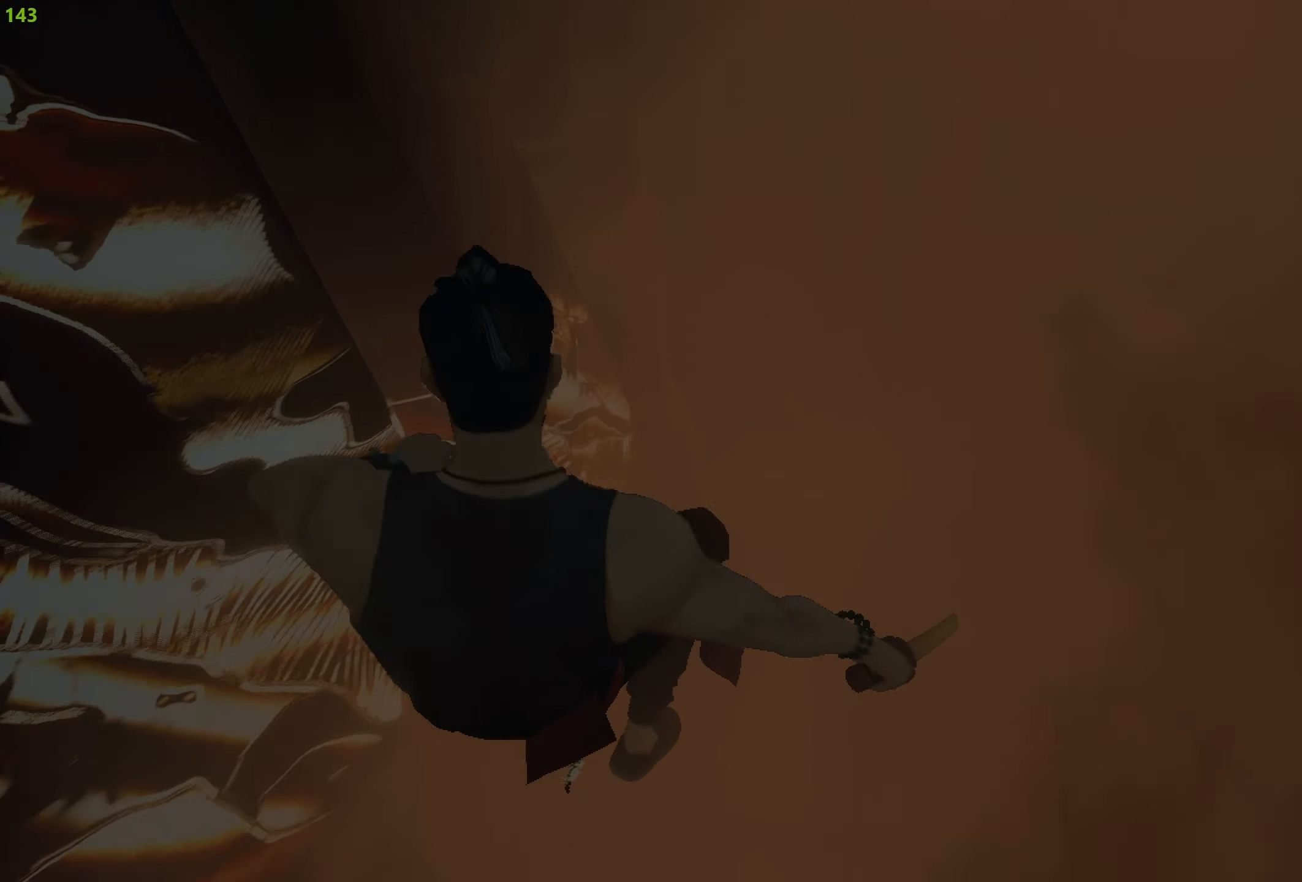
{"buttons": [], "left_stick": "up", "right_stick": "center", "events": [[133, "right_stick", "up-right"], [400, "right_stick", "center"]]}
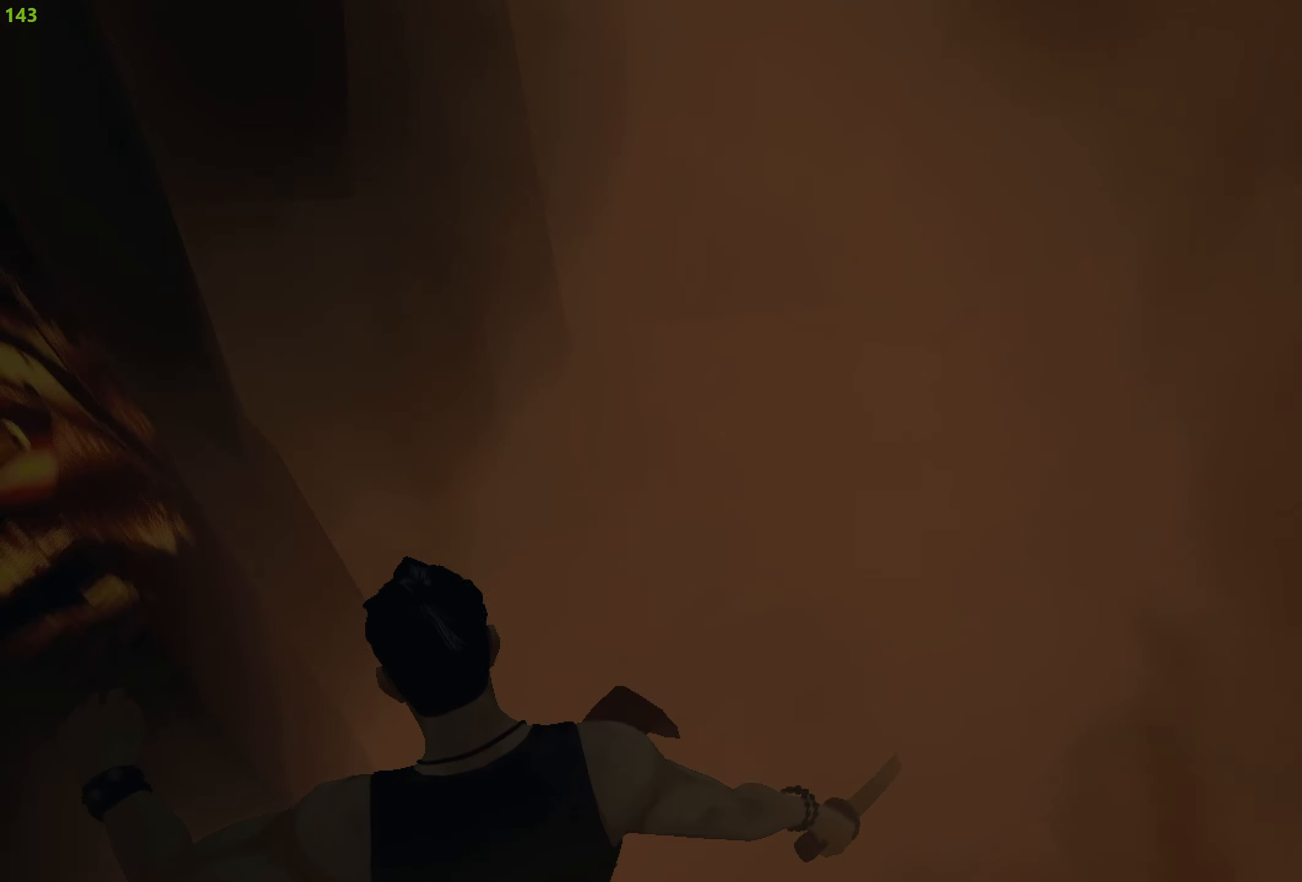
{"buttons": ["R2"], "left_stick": "up", "right_stick": "up-right", "events": [[67, "R2", "down"], [217, "R2", "up"], [300, "R2", "down"], [367, "right_stick", "up-right"]]}
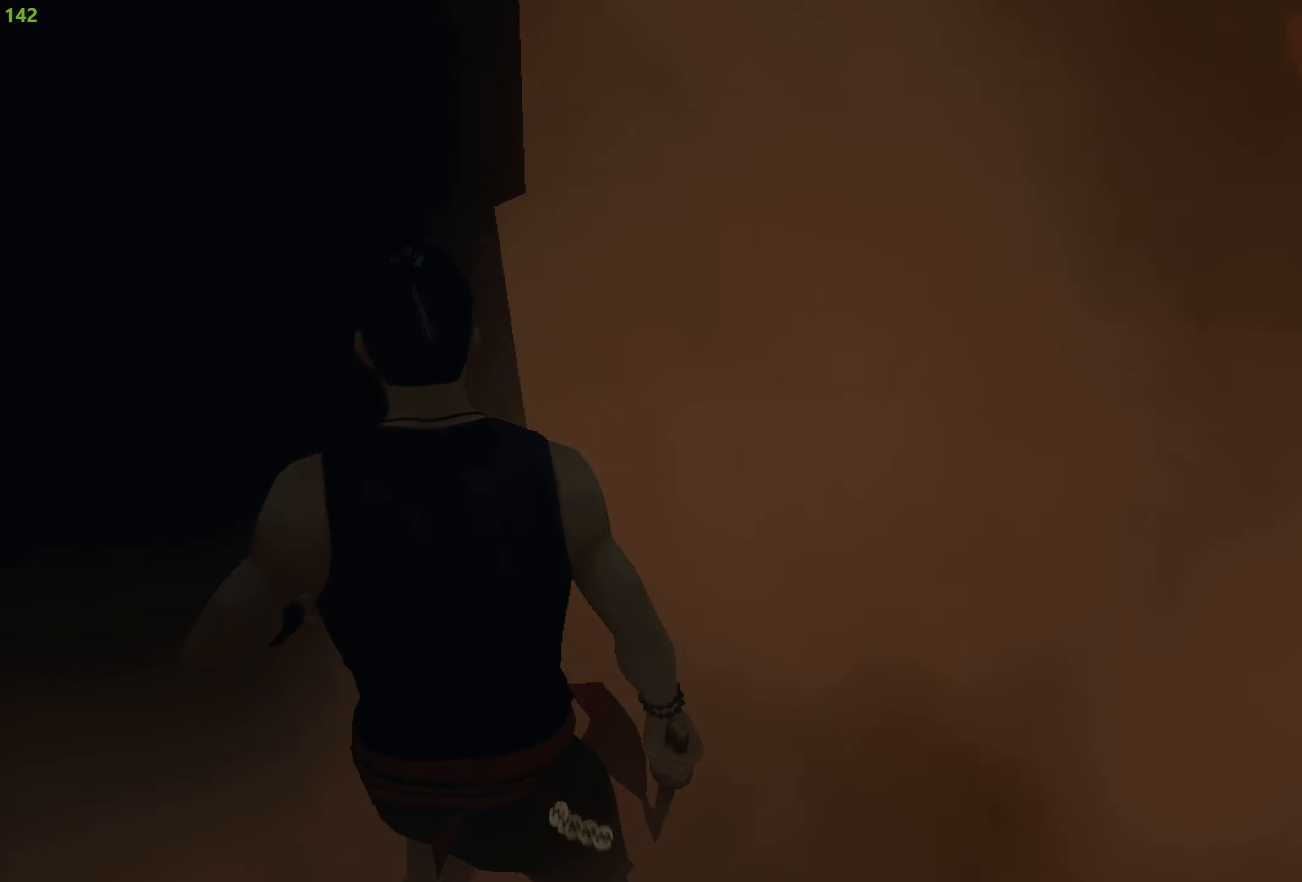
{"buttons": ["R2"], "left_stick": "up", "right_stick": "center", "events": [[67, "right_stick", "center"]]}
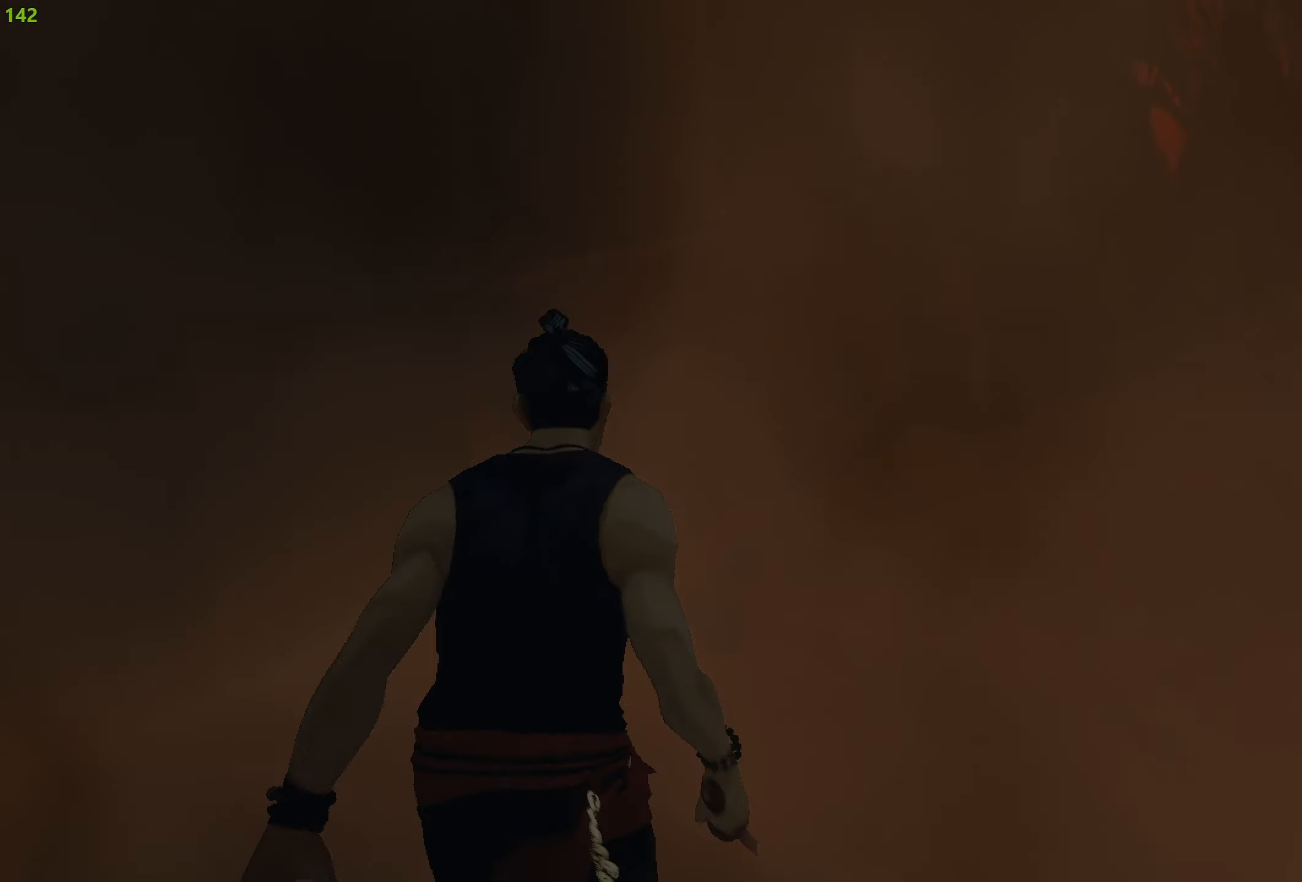
{"buttons": ["R2"], "left_stick": "up-right", "right_stick": "up-right", "events": [[50, "R2", "up"], [50, "left_stick", "center"], [350, "left_stick", "up-right"], [383, "R2", "down"], [484, "right_stick", "up-right"]]}
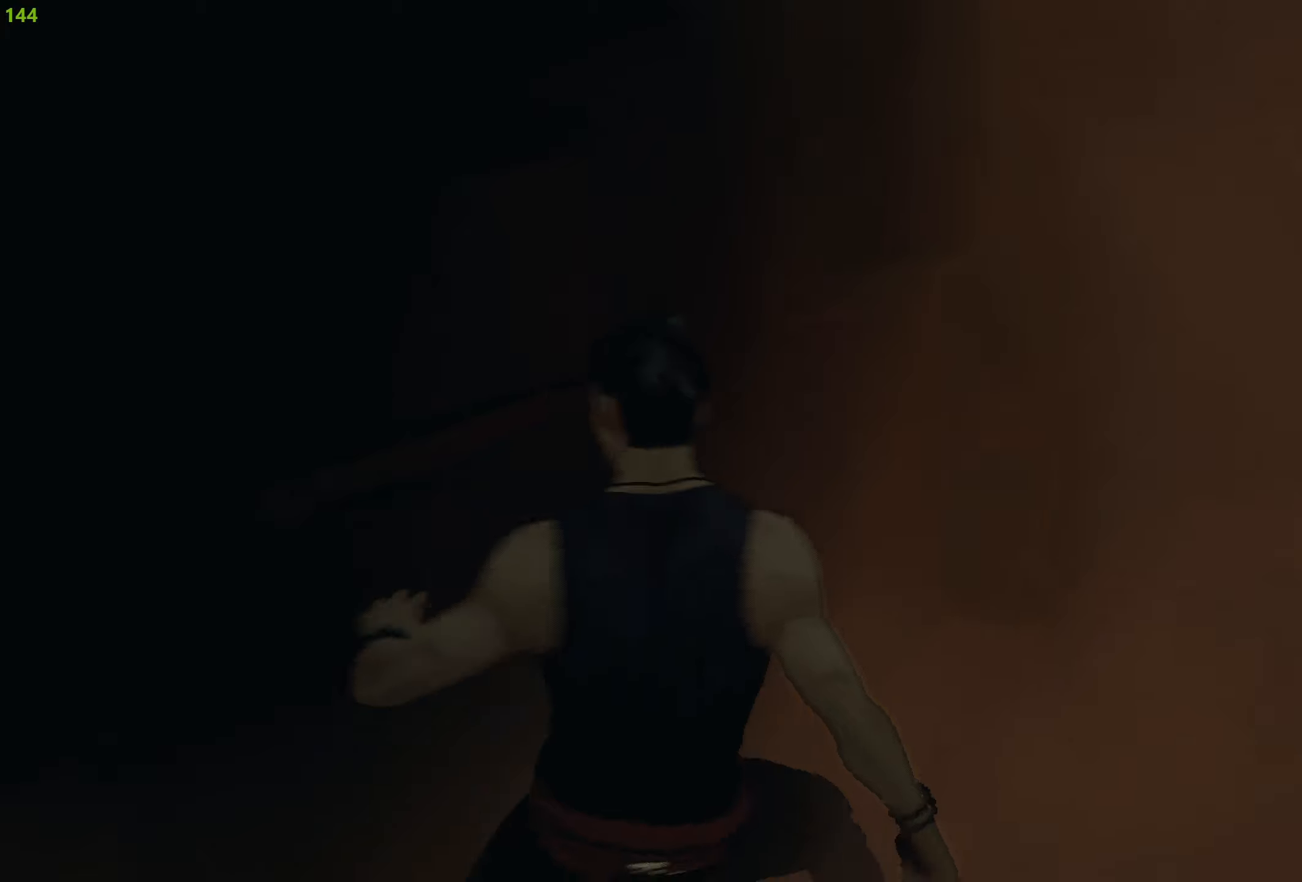
{"buttons": [], "left_stick": "up-right", "right_stick": "center", "events": [[84, "R2", "up"], [84, "right_stick", "center"], [217, "left_stick", "right"], [400, "left_stick", "up-right"]]}
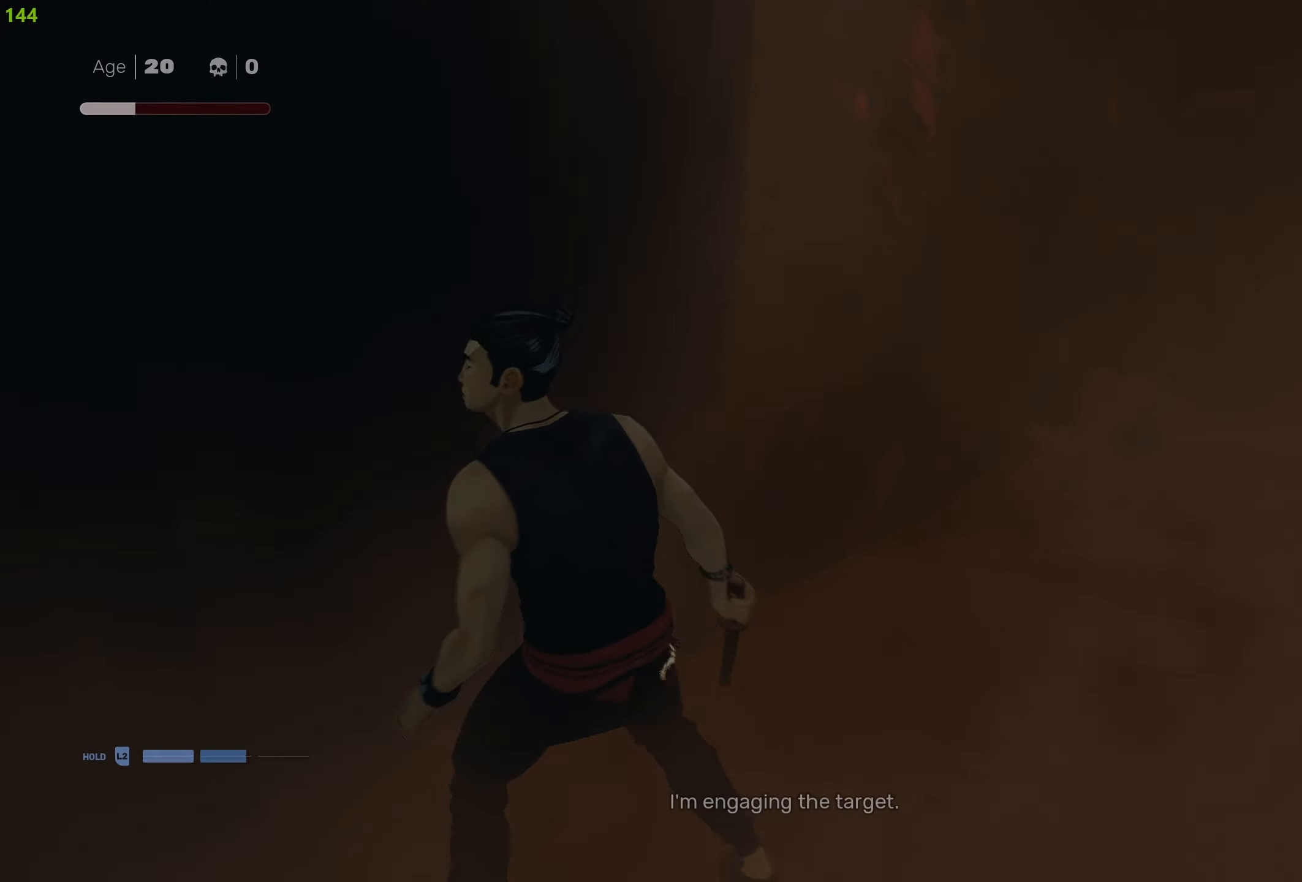
{"buttons": ["TRIANGLE"], "left_stick": "up-right", "right_stick": "center", "events": [[317, "TRIANGLE", "down"], [367, "TRIANGLE", "up"], [500, "TRIANGLE", "down"]]}
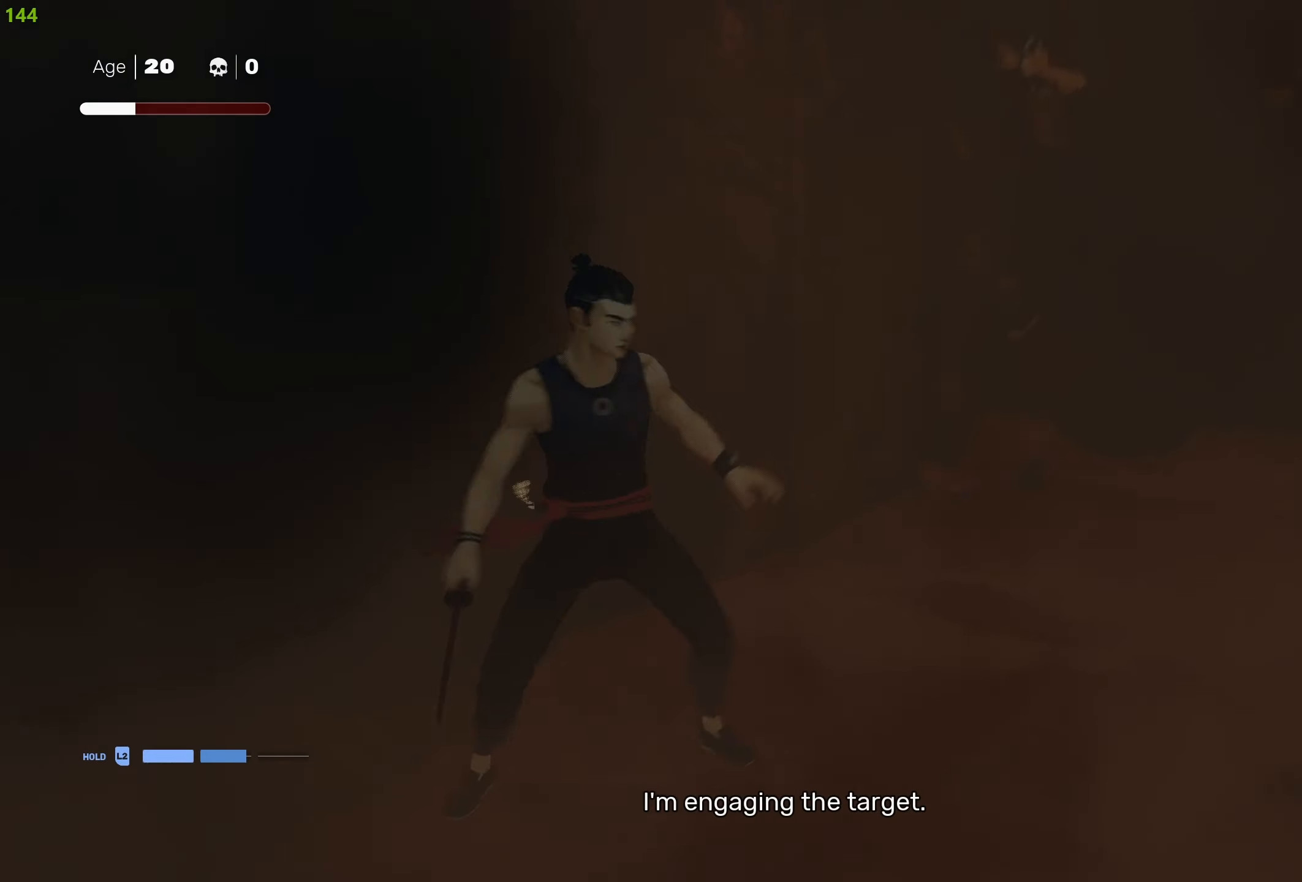
{"buttons": [], "left_stick": "up-right", "right_stick": "center", "events": [[100, "TRIANGLE", "up"], [200, "TRIANGLE", "down"], [284, "TRIANGLE", "up"], [367, "TRIANGLE", "down"], [467, "TRIANGLE", "up"]]}
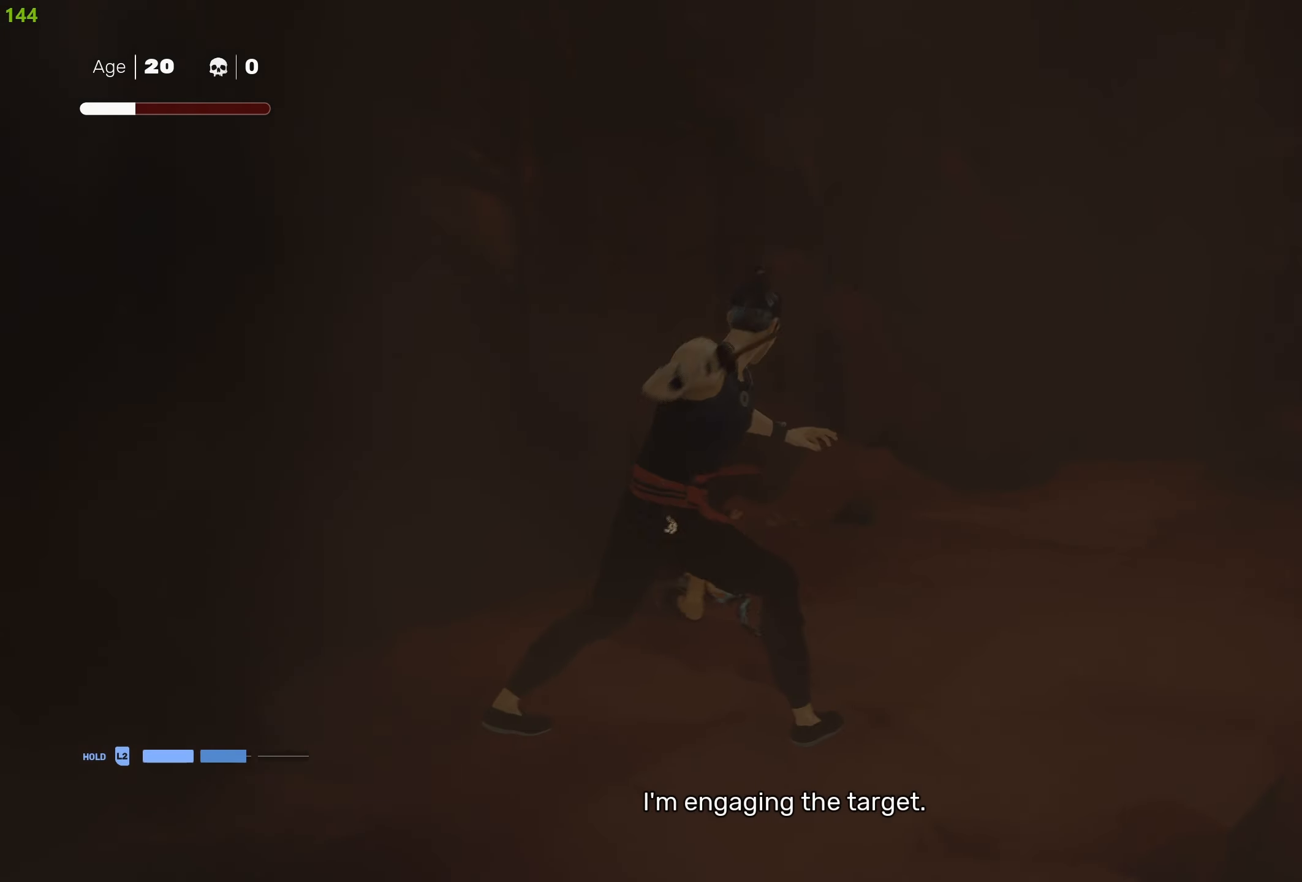
{"buttons": [], "left_stick": "up-left", "right_stick": "center", "events": [[34, "TRIANGLE", "down"], [34, "left_stick", "up"], [134, "TRIANGLE", "up"], [200, "TRIANGLE", "down"], [250, "left_stick", "up-left"], [300, "TRIANGLE", "up"], [367, "TRIANGLE", "down"], [467, "TRIANGLE", "up"]]}
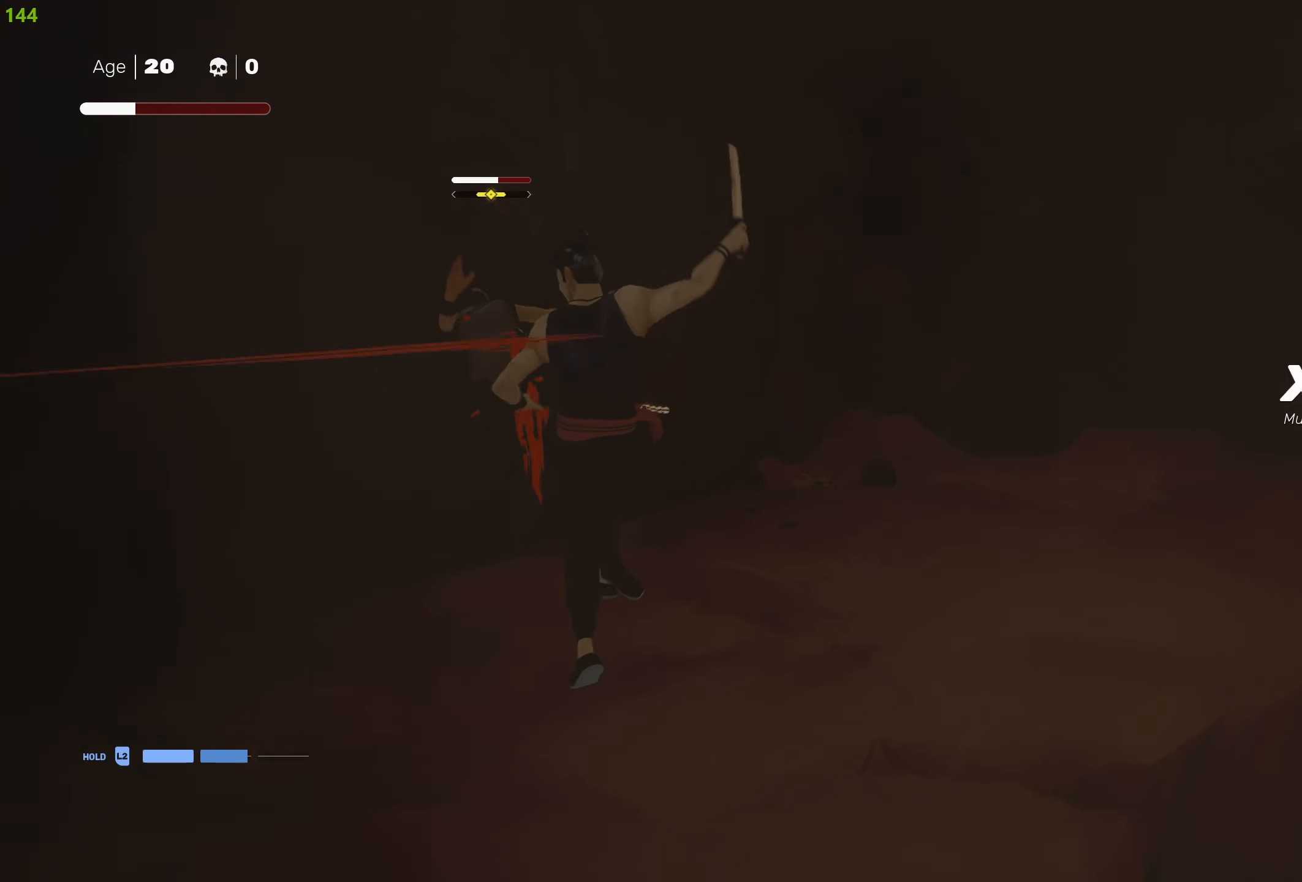
{"buttons": ["SQUARE"], "left_stick": "center", "right_stick": "center", "events": [[67, "left_stick", "center"], [84, "SQUARE", "down"], [184, "SQUARE", "up"], [250, "SQUARE", "down"]]}
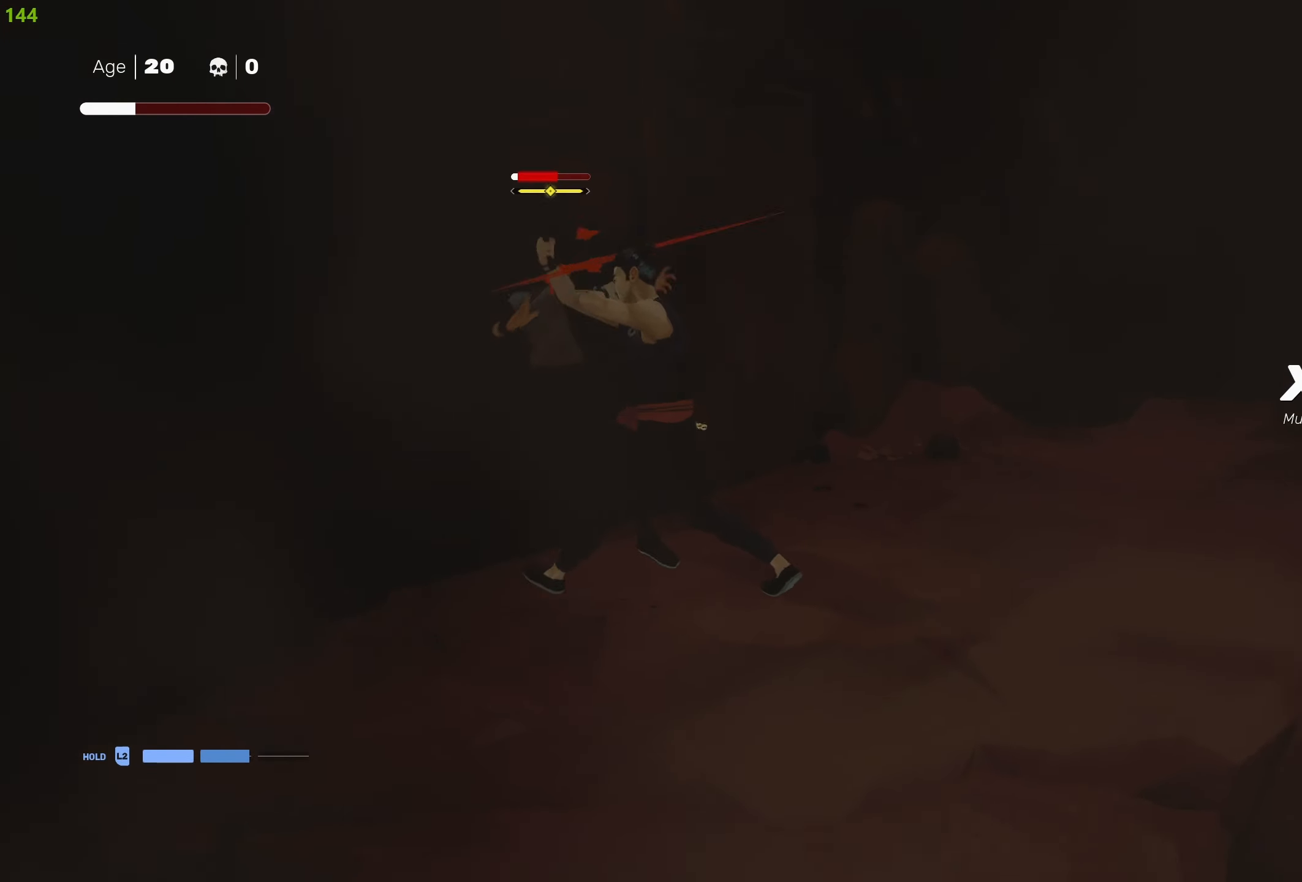
{"buttons": ["SQUARE"], "left_stick": "center", "right_stick": "center", "events": []}
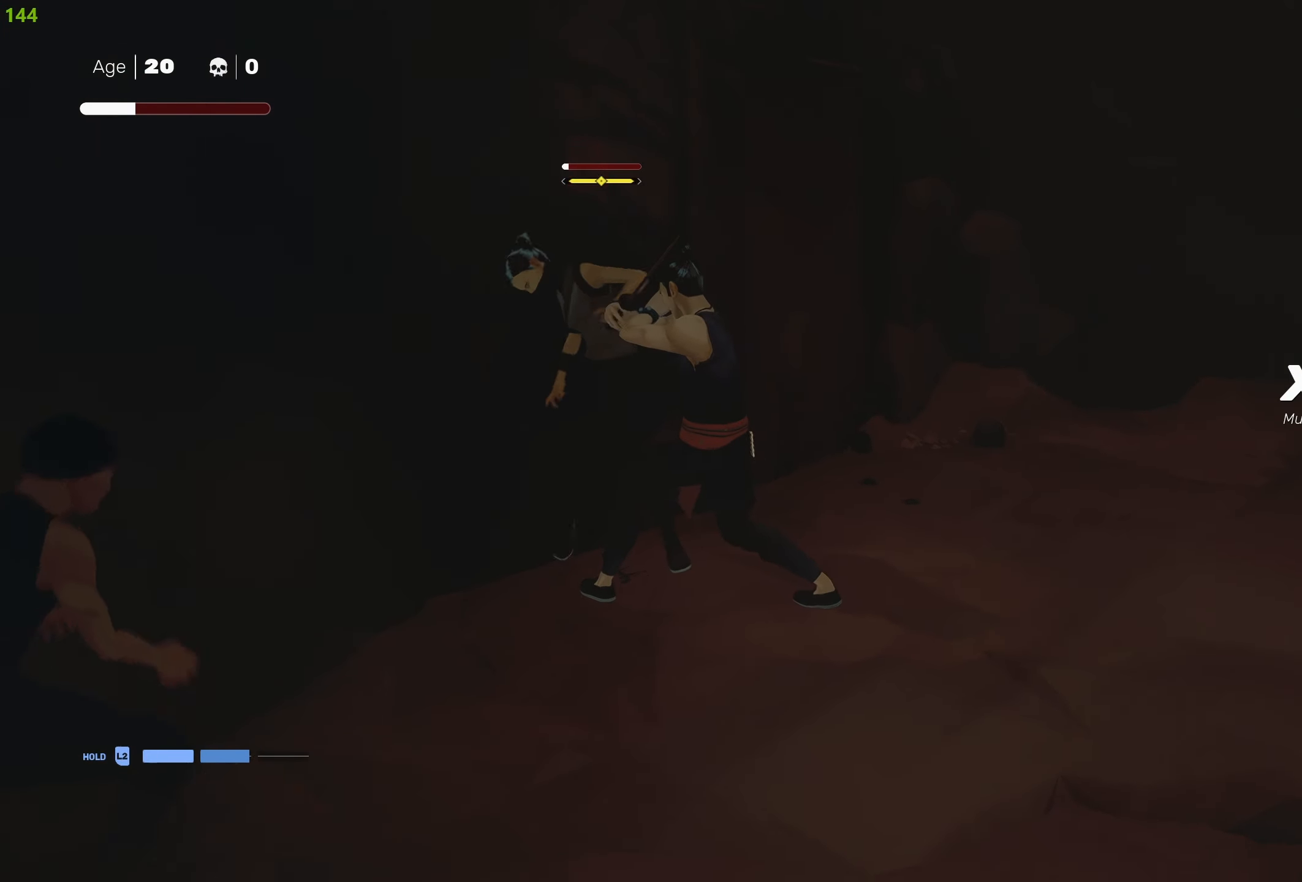
{"buttons": ["L1"], "left_stick": "center", "right_stick": "center", "events": [[150, "SQUARE", "up"], [284, "SQUARE", "down"], [300, "L1", "down"], [350, "SQUARE", "up"], [417, "L1", "up"], [484, "L1", "down"]]}
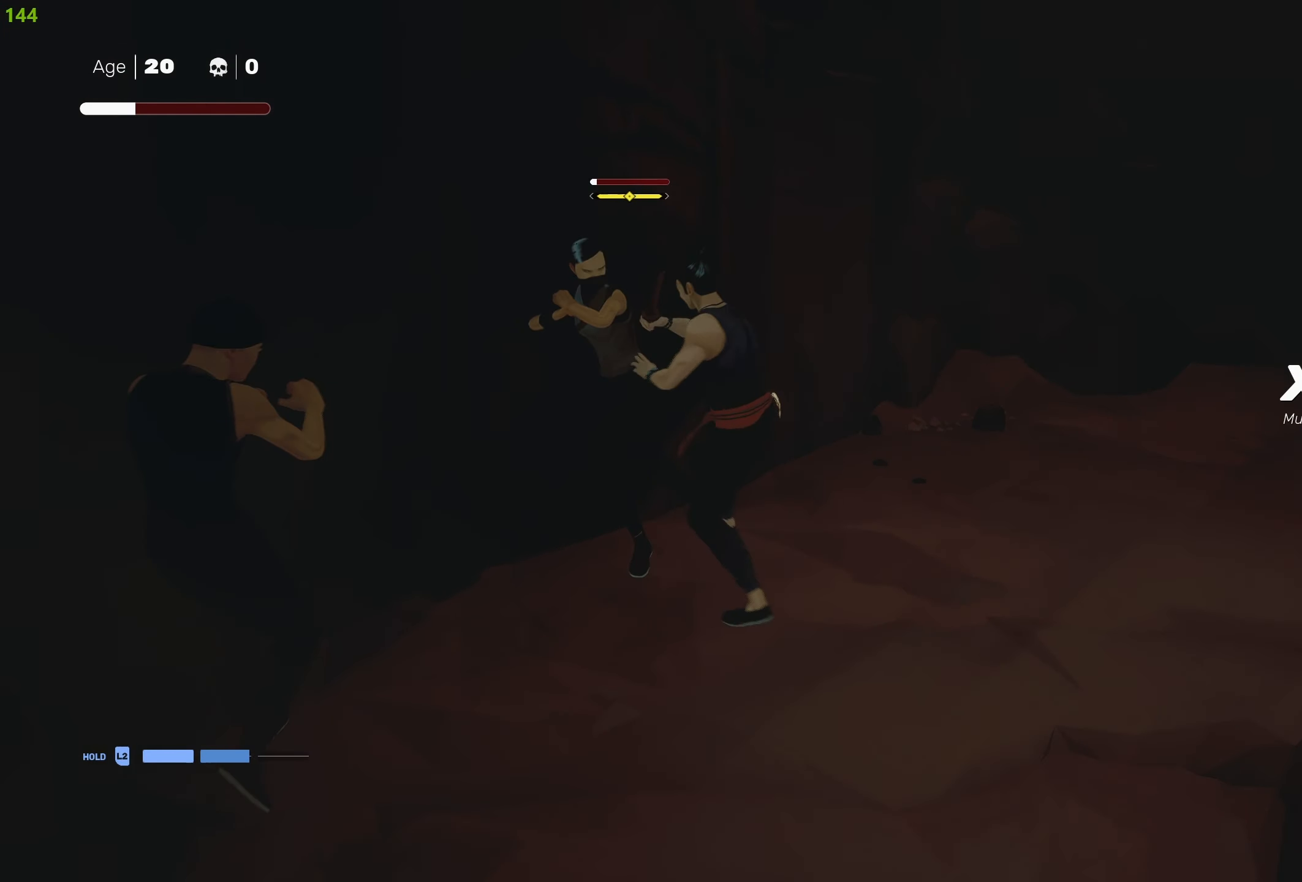
{"buttons": ["L1"], "left_stick": "center", "right_stick": "center", "events": [[84, "L1", "up"], [167, "L1", "down"], [234, "L1", "up"], [317, "L1", "down"], [400, "L1", "up"], [467, "L1", "down"]]}
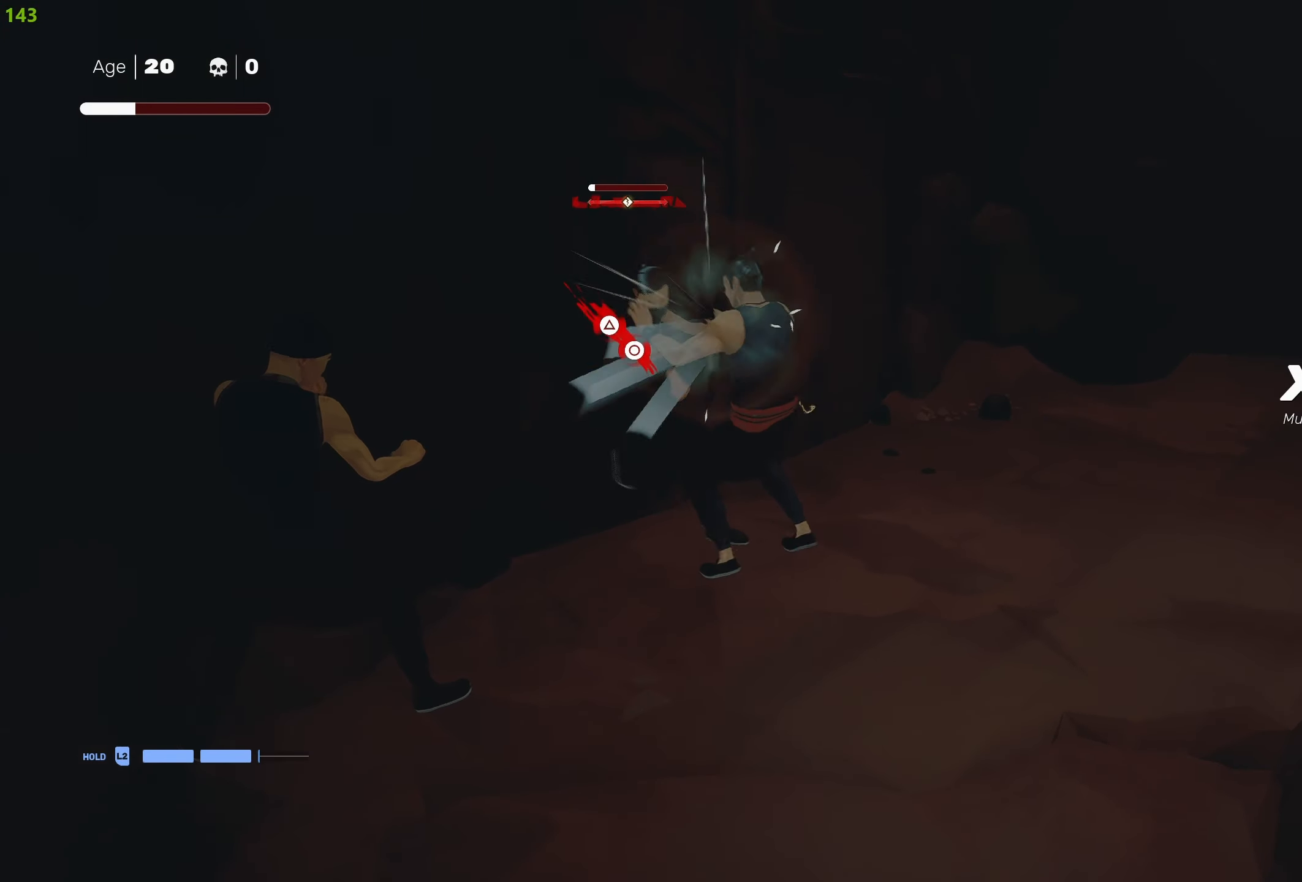
{"buttons": ["CIRCLE", "TRIANGLE"], "left_stick": "center", "right_stick": "center", "events": [[67, "L1", "up"], [234, "CIRCLE", "down"], [234, "TRIANGLE", "down"]]}
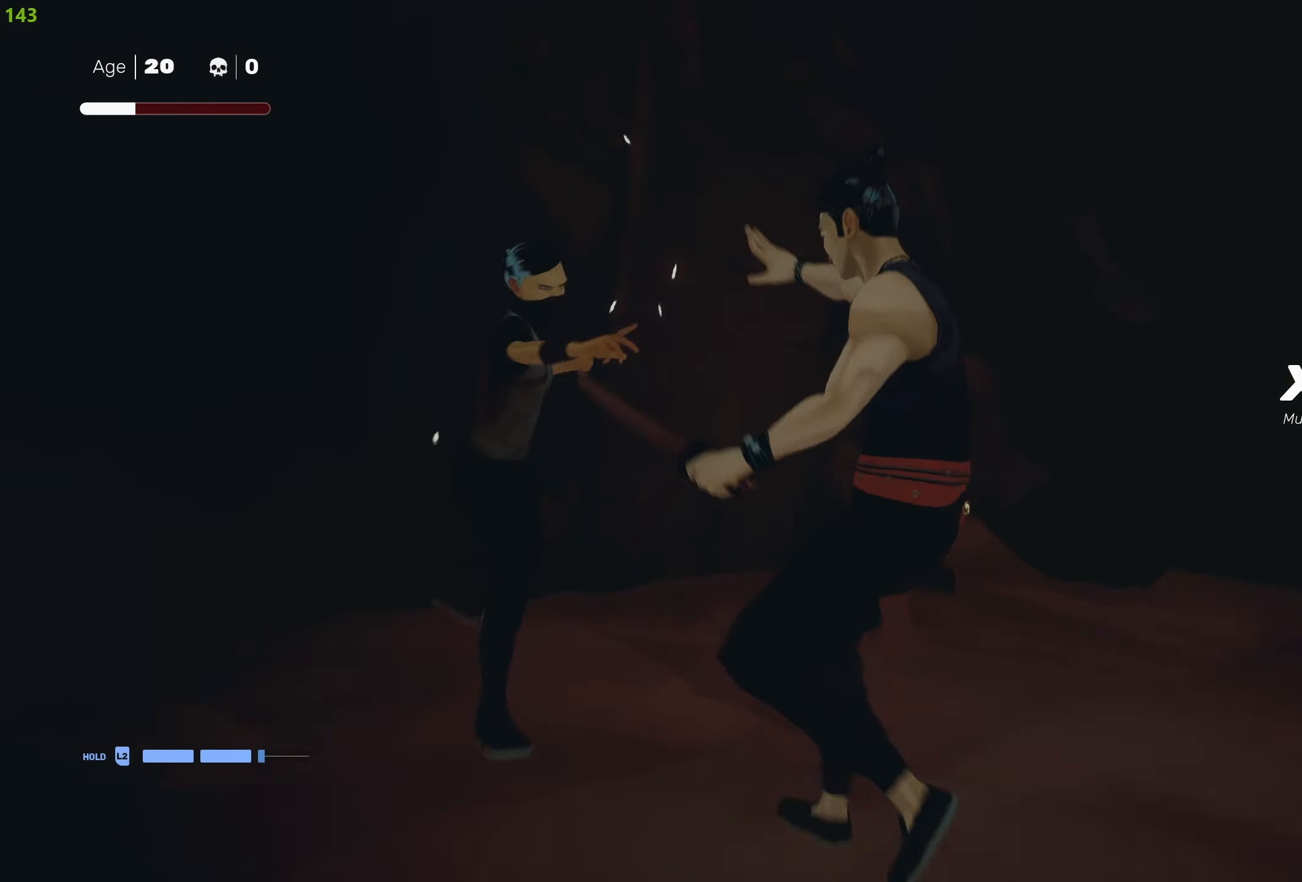
{"buttons": [], "left_stick": "center", "right_stick": "center", "events": [[117, "CIRCLE", "up"], [134, "TRIANGLE", "up"]]}
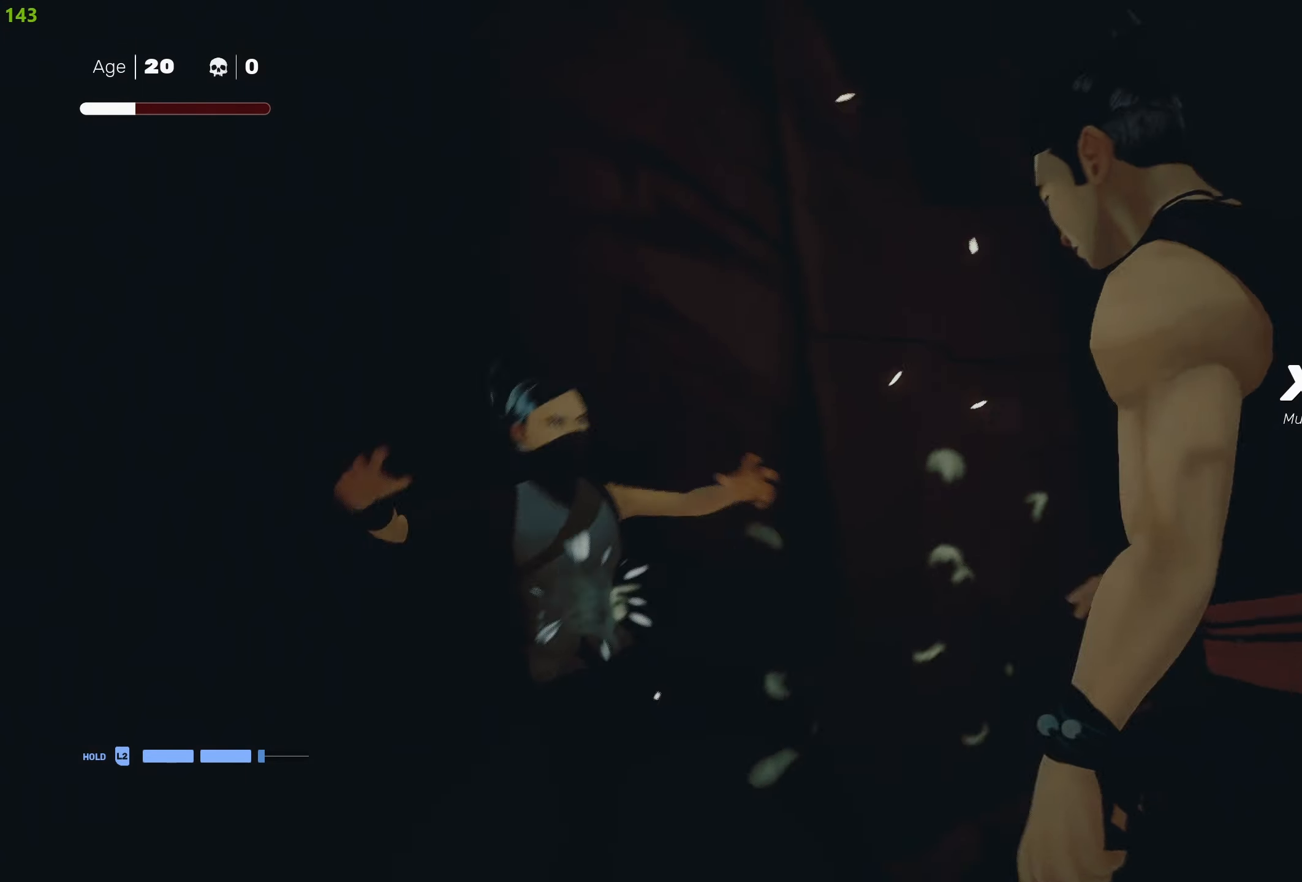
{"buttons": [], "left_stick": "center", "right_stick": "center", "events": []}
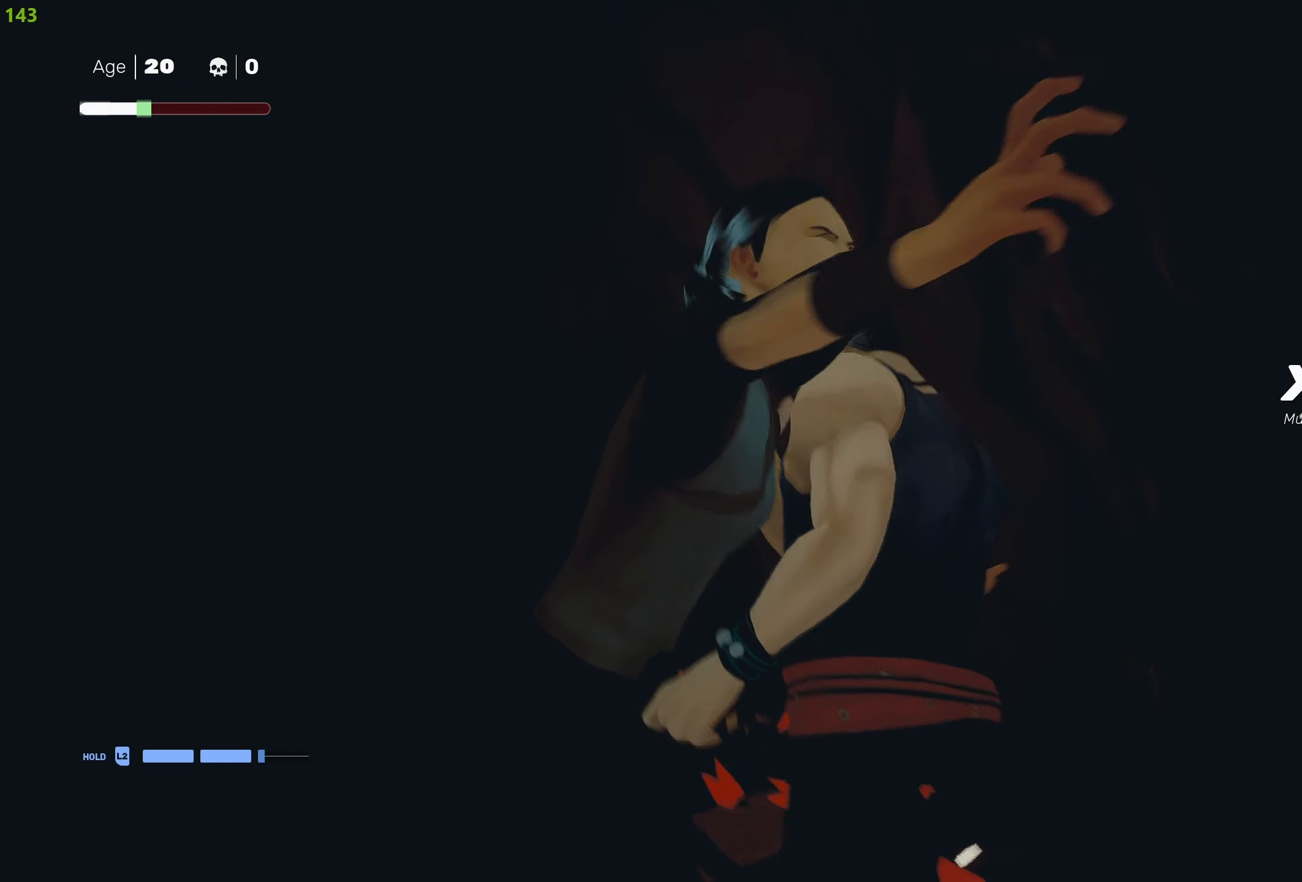
{"buttons": [], "left_stick": "center", "right_stick": "center", "events": []}
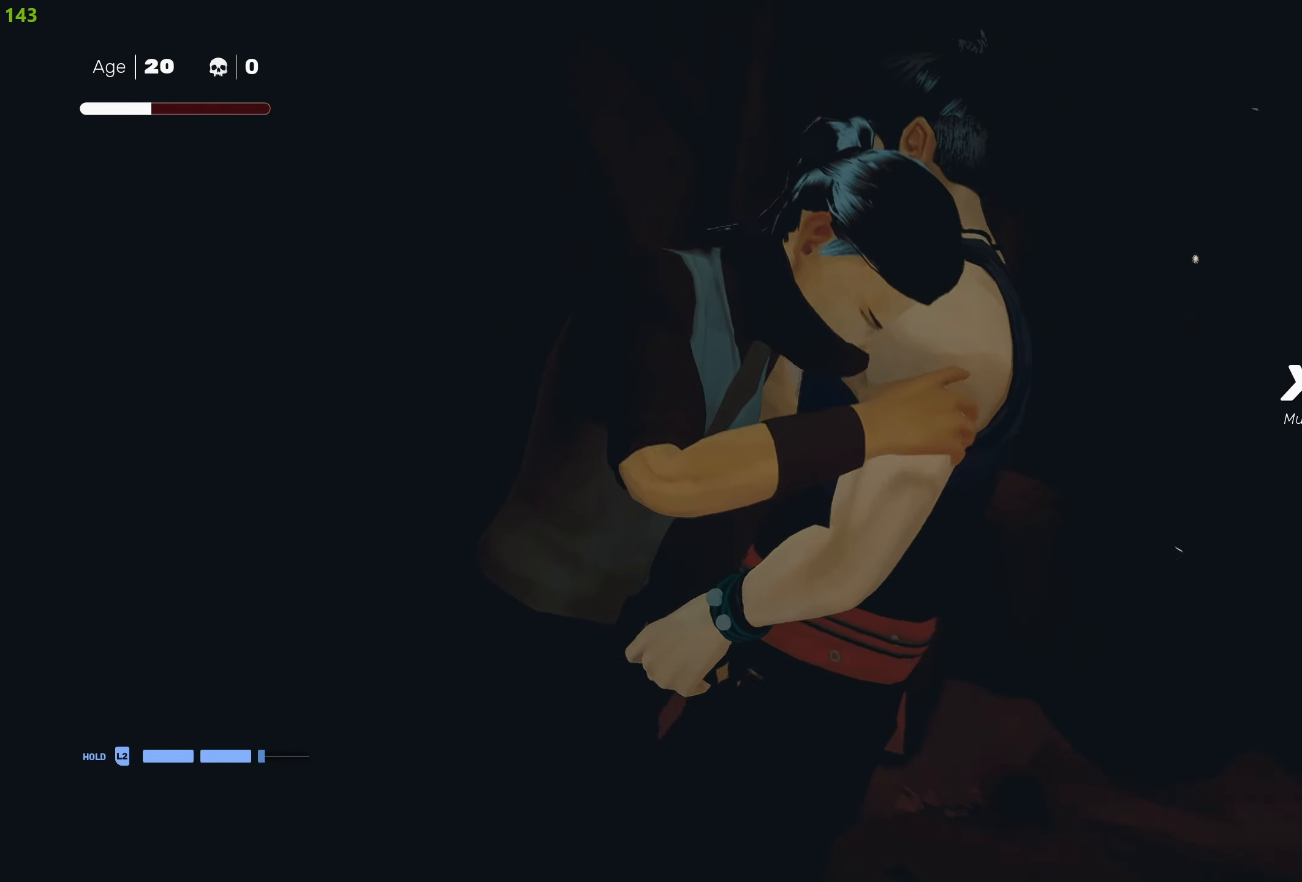
{"buttons": [], "left_stick": "center", "right_stick": "center", "events": []}
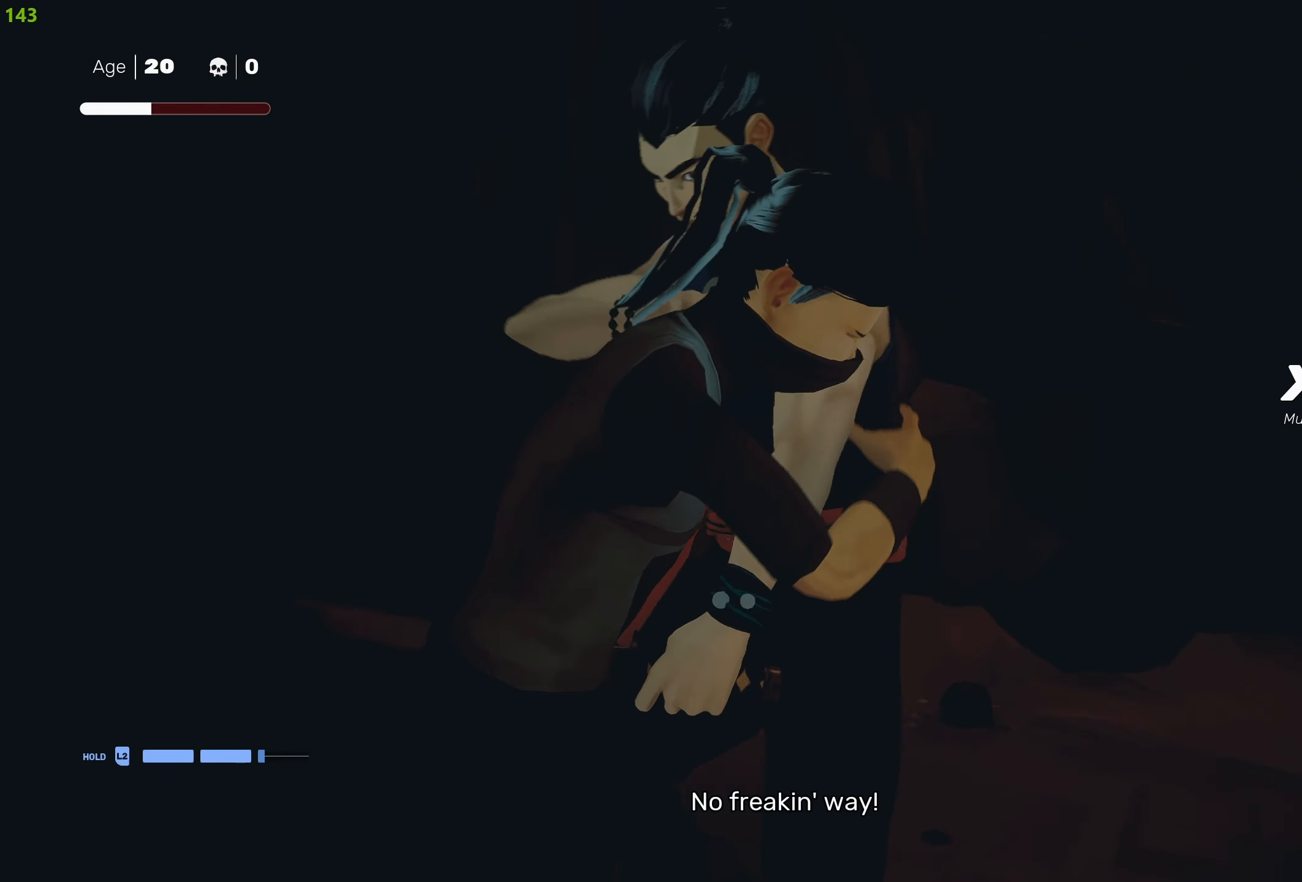
{"buttons": [], "left_stick": "down-left", "right_stick": "center", "events": [[433, "left_stick", "down-left"]]}
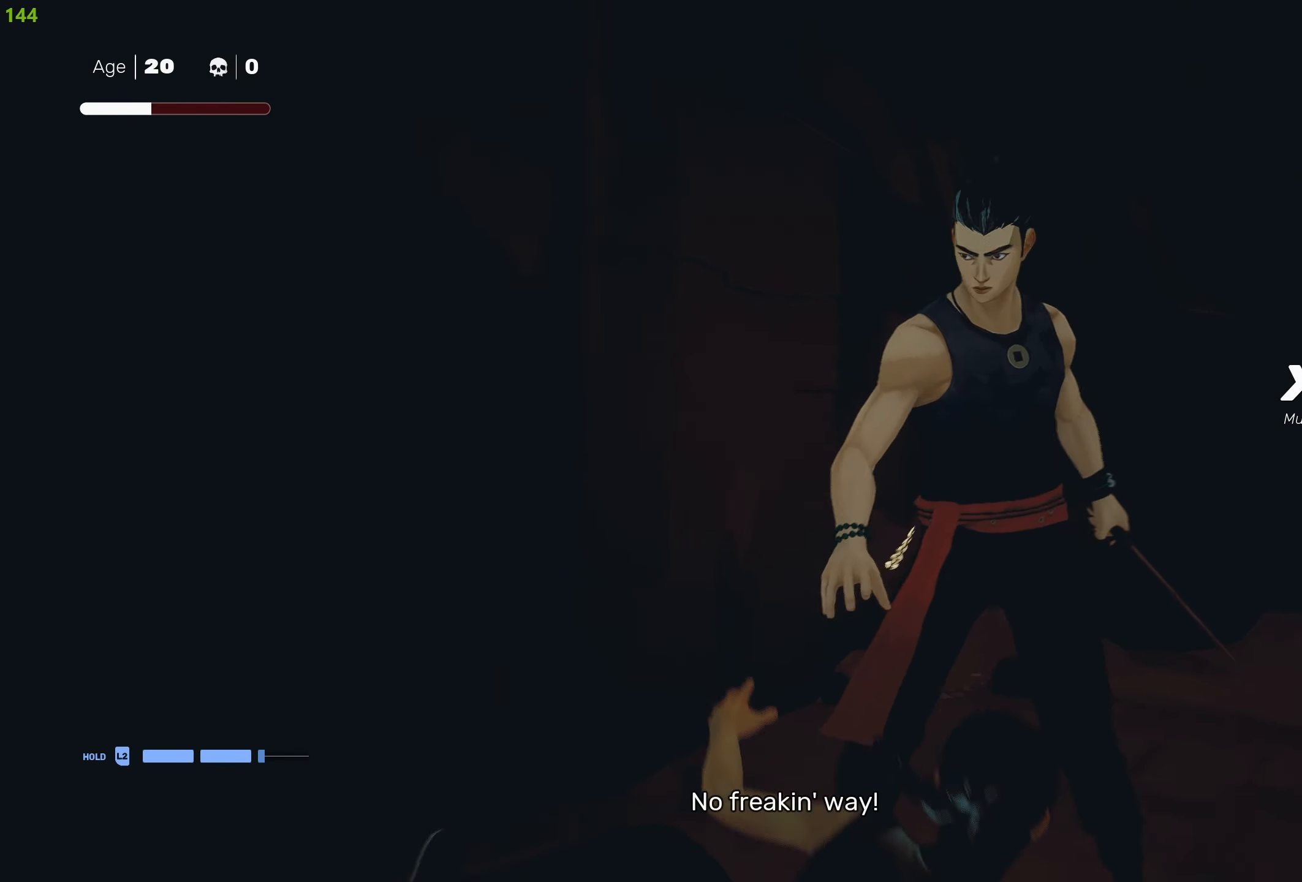
{"buttons": [], "left_stick": "center", "right_stick": "center", "events": [[66, "left_stick", "center"], [116, "left_stick", "down-left"], [200, "TRIANGLE", "down"], [266, "left_stick", "center"], [300, "TRIANGLE", "up"]]}
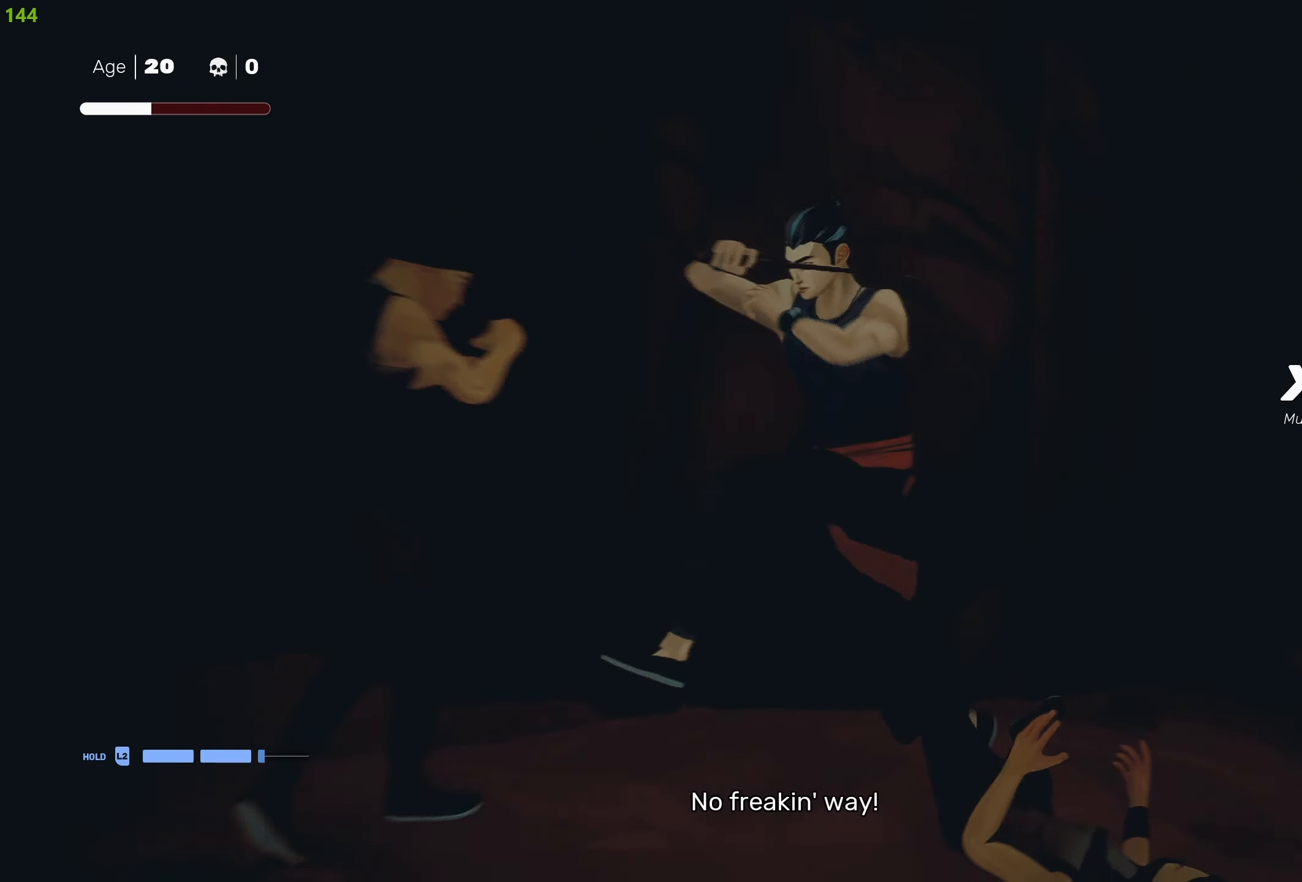
{"buttons": ["SQUARE"], "left_stick": "center", "right_stick": "center", "events": [[116, "SQUARE", "down"]]}
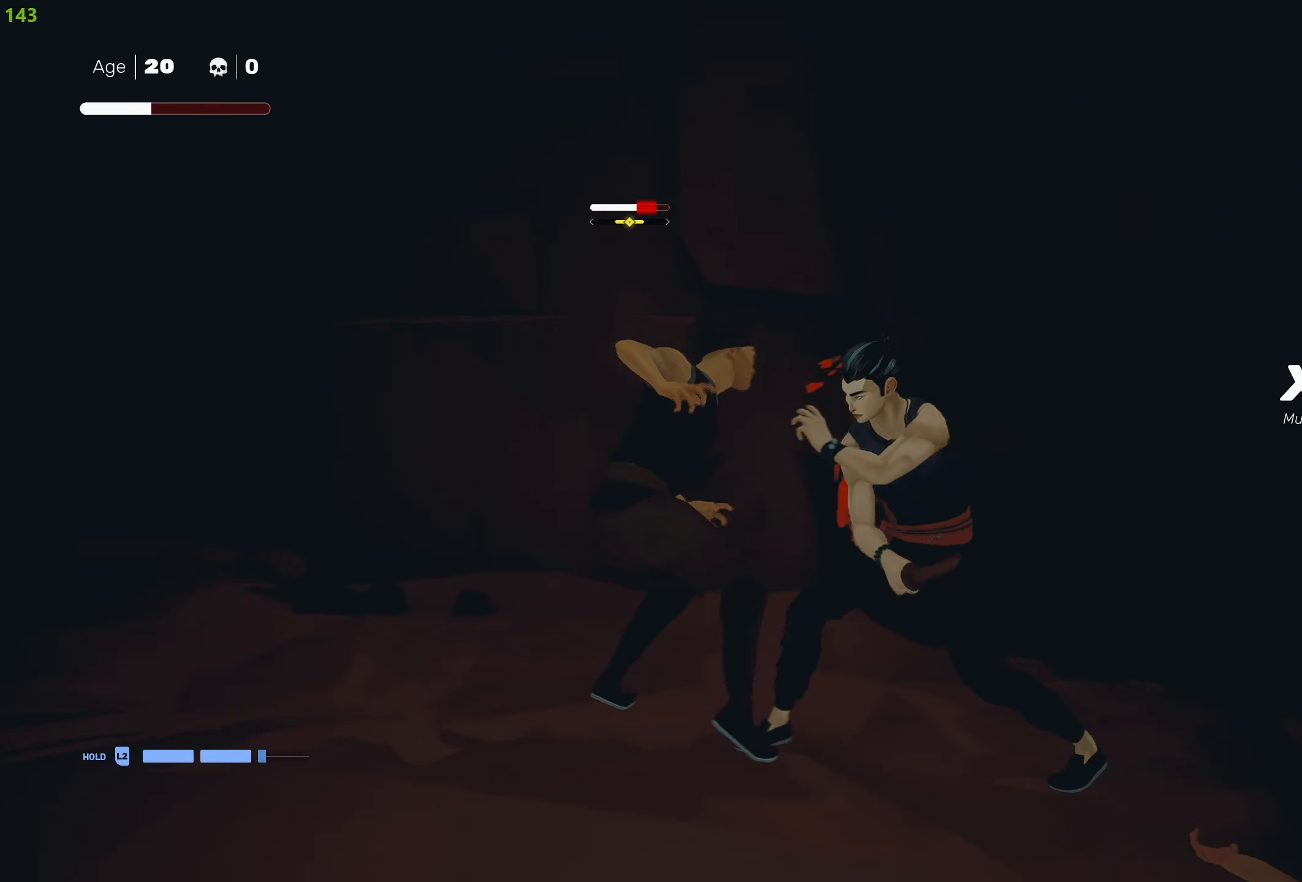
{"buttons": ["SQUARE"], "left_stick": "center", "right_stick": "center", "events": []}